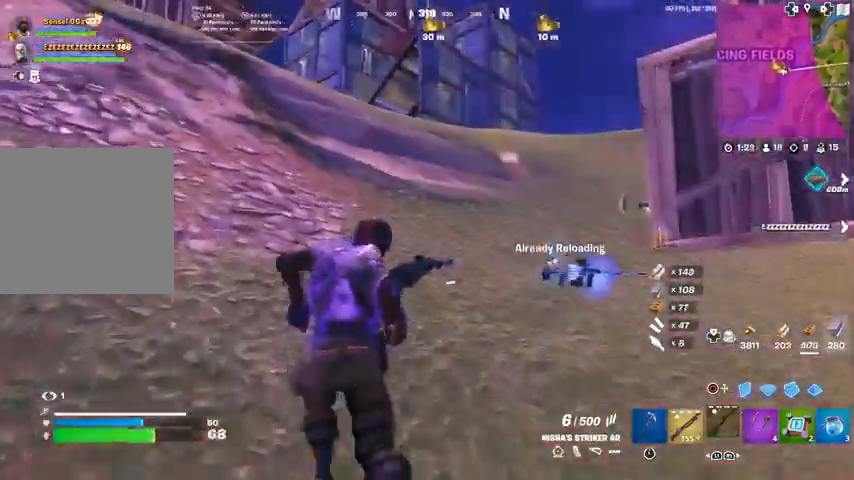
Gameplay with a controller (PlayStation layout); each line is a JSON object with the inputs held at the frame after it. "events" lists button and stick changes between this image and that frame as [ms after this image, input, new state], when the widget could be followed in between. Not read: R1 SQUARE TOUCHPAD.
{"buttons": [], "left_stick": "up", "right_stick": "center", "events": [[133, "right_stick", "right"], [233, "right_stick", "center"]]}
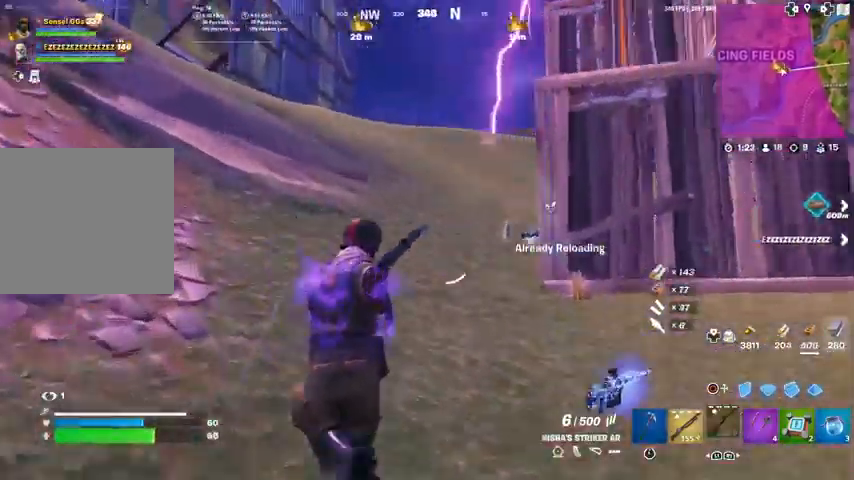
{"buttons": [], "left_stick": "up", "right_stick": "center", "events": []}
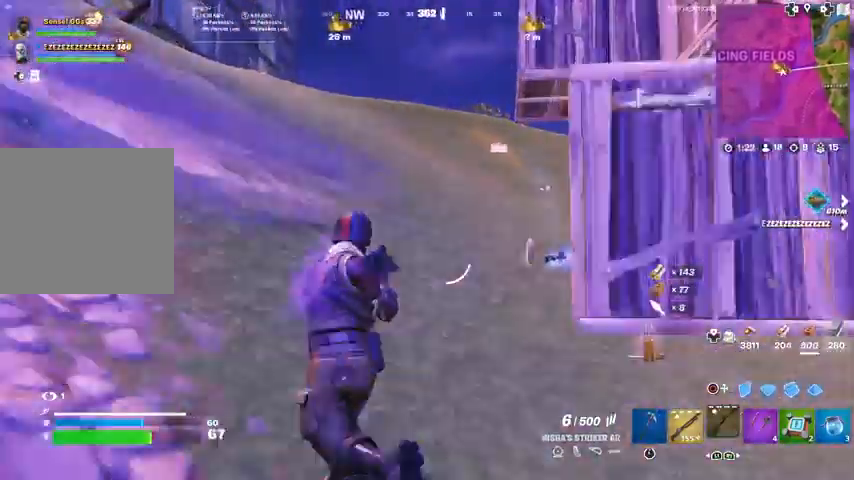
{"buttons": ["L1"], "left_stick": "up", "right_stick": "center", "events": [[200, "right_stick", "up"], [300, "right_stick", "center"], [400, "L1", "down"]]}
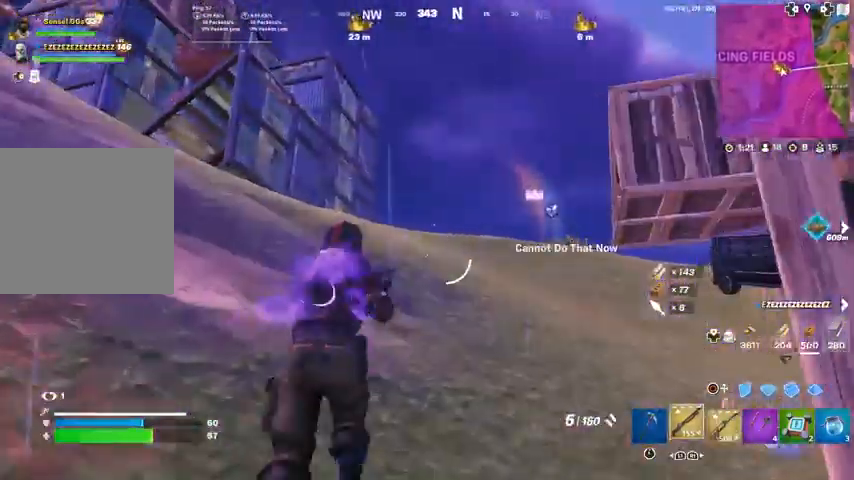
{"buttons": [], "left_stick": "up", "right_stick": "center", "events": [[33, "L1", "up"], [334, "CROSS", "down"], [467, "CROSS", "up"]]}
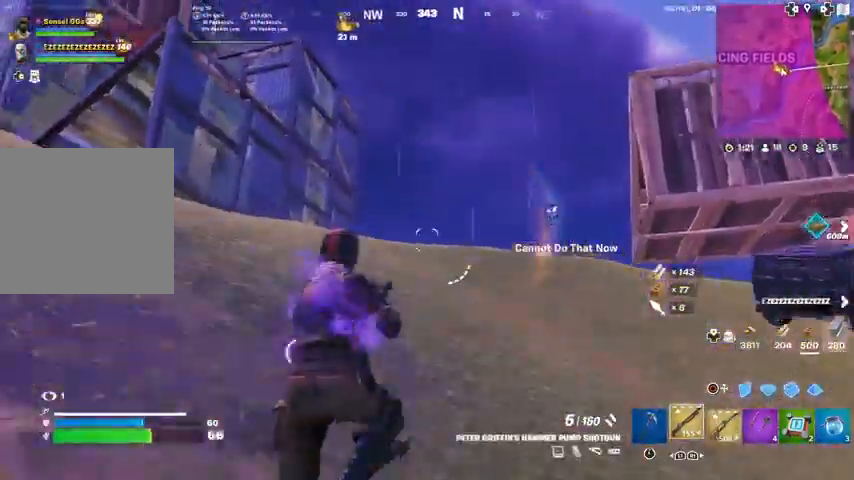
{"buttons": [], "left_stick": "up", "right_stick": "center", "events": [[267, "right_stick", "left"], [467, "right_stick", "center"]]}
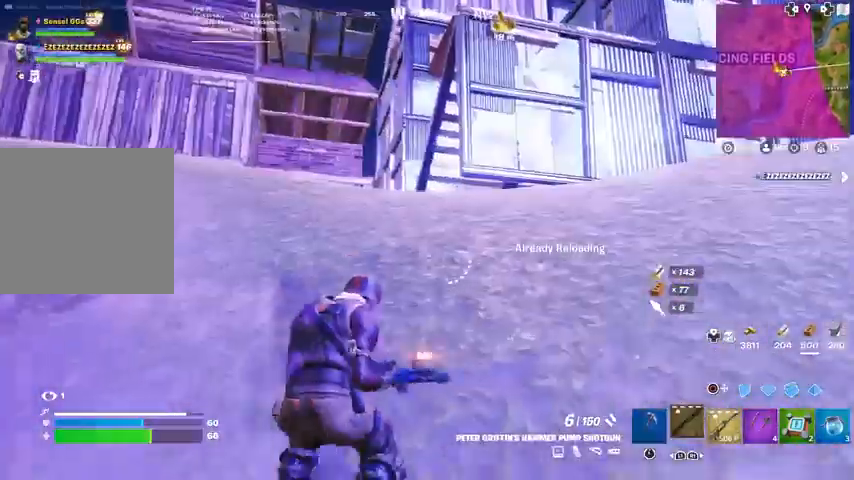
{"buttons": [], "left_stick": "up", "right_stick": "center", "events": [[267, "right_stick", "left"], [334, "right_stick", "center"]]}
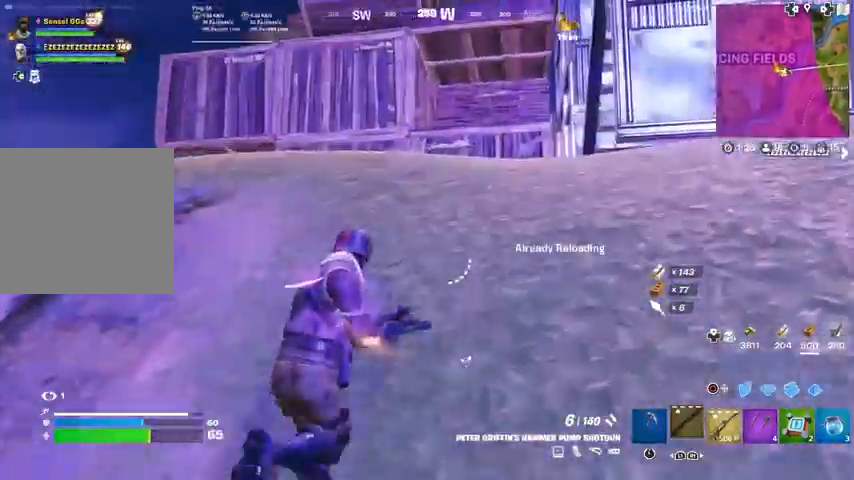
{"buttons": [], "left_stick": "up", "right_stick": "left", "events": [[500, "right_stick", "left"]]}
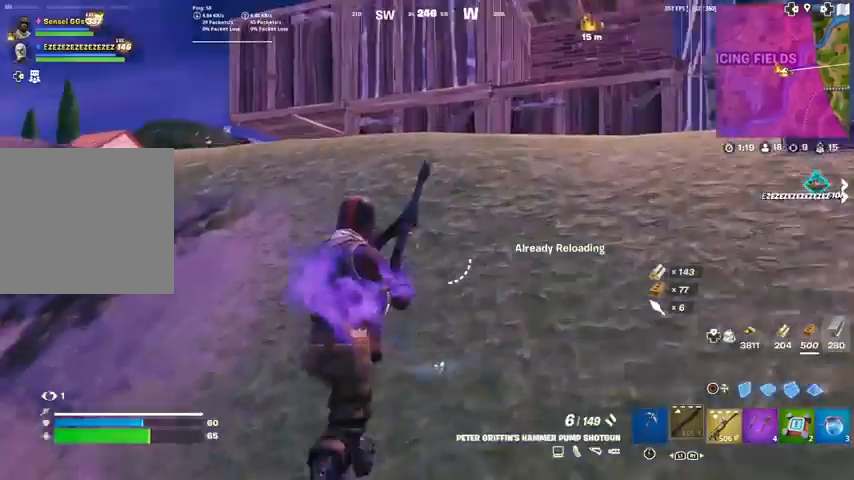
{"buttons": [], "left_stick": "up-right", "right_stick": "center", "events": [[100, "right_stick", "center"], [234, "left_stick", "up-right"], [267, "CROSS", "down"], [334, "CROSS", "up"]]}
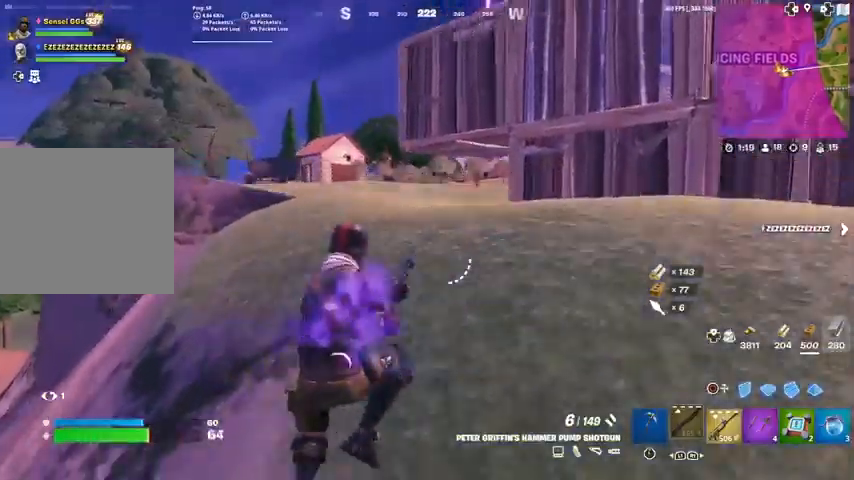
{"buttons": [], "left_stick": "up", "right_stick": "center", "events": [[166, "left_stick", "up"], [200, "right_stick", "right"], [333, "right_stick", "center"]]}
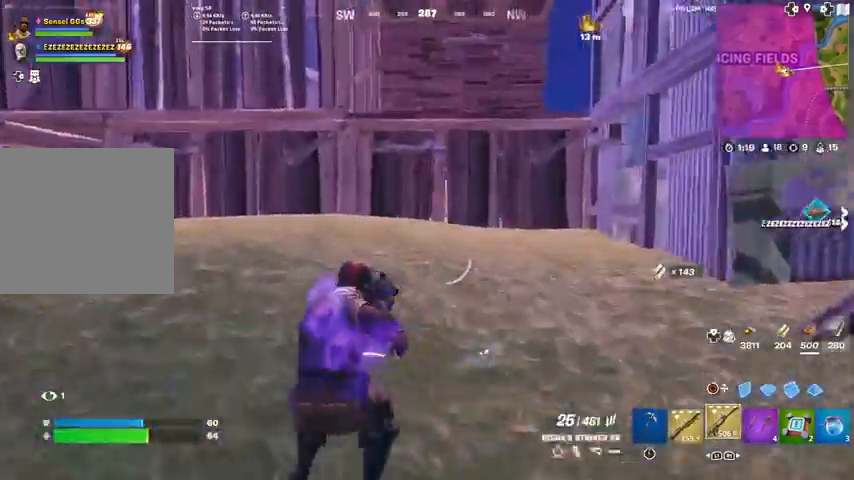
{"buttons": ["R2"], "left_stick": "up", "right_stick": "center", "events": [[367, "R2", "down"]]}
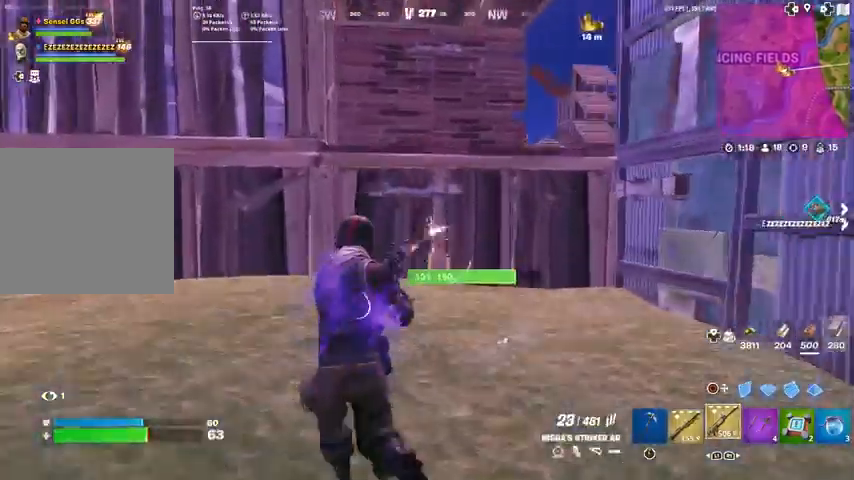
{"buttons": ["R2"], "left_stick": "up", "right_stick": "center", "events": []}
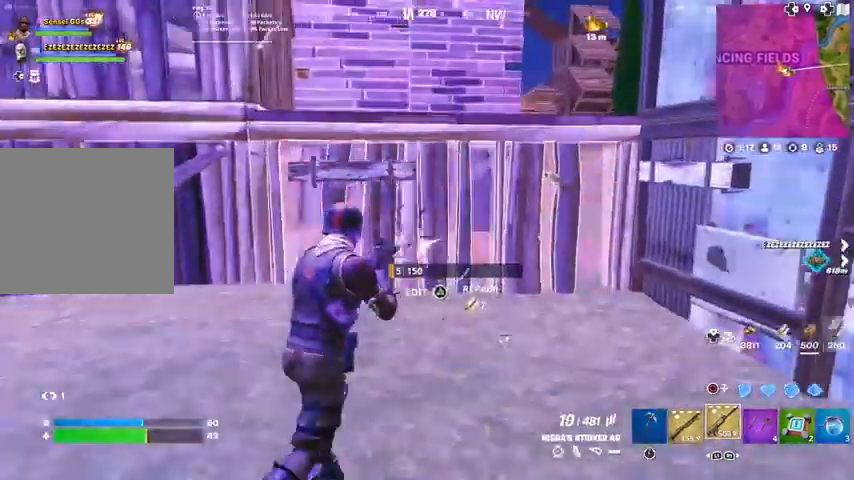
{"buttons": [], "left_stick": "up", "right_stick": "center", "events": [[267, "R2", "up"]]}
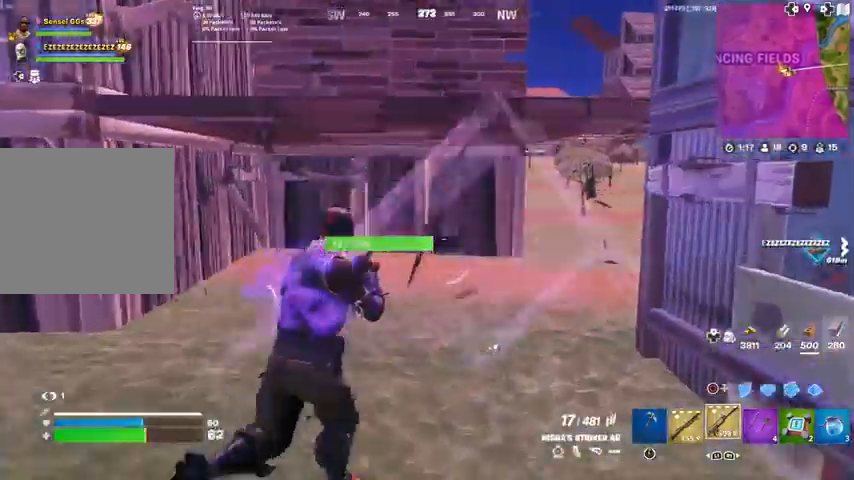
{"buttons": [], "left_stick": "up", "right_stick": "center", "events": [[66, "right_stick", "right"], [166, "right_stick", "center"]]}
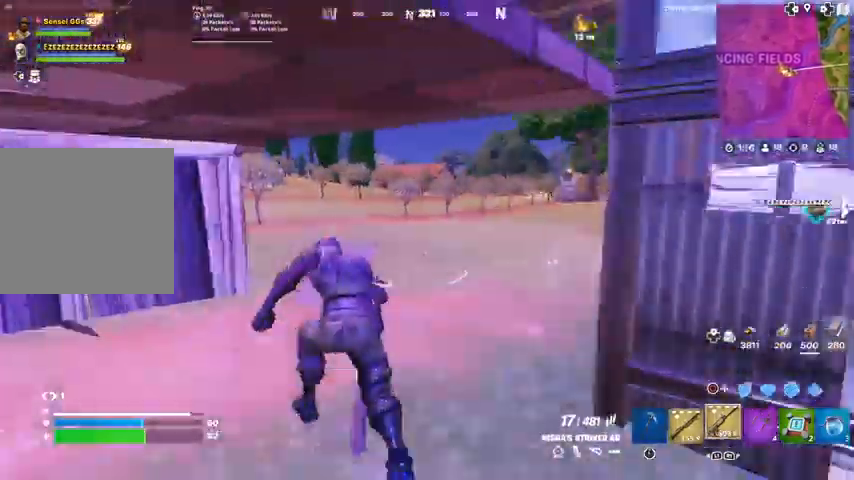
{"buttons": [], "left_stick": "up", "right_stick": "center", "events": []}
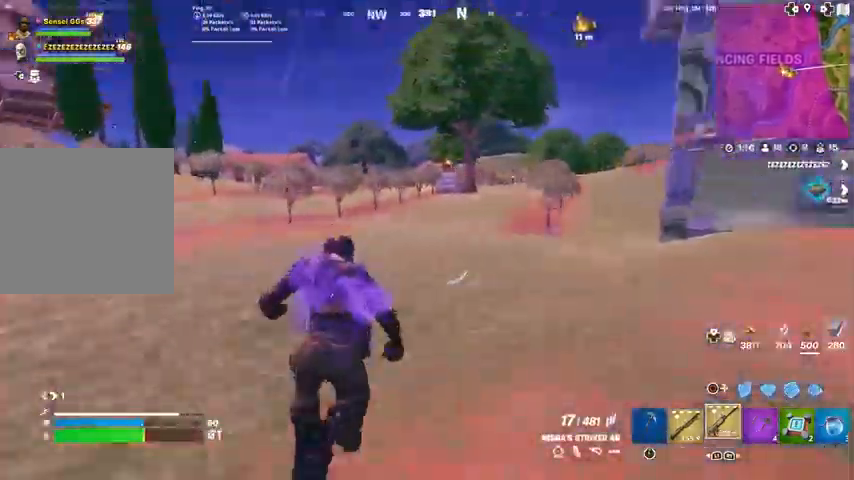
{"buttons": [], "left_stick": "up", "right_stick": "center", "events": []}
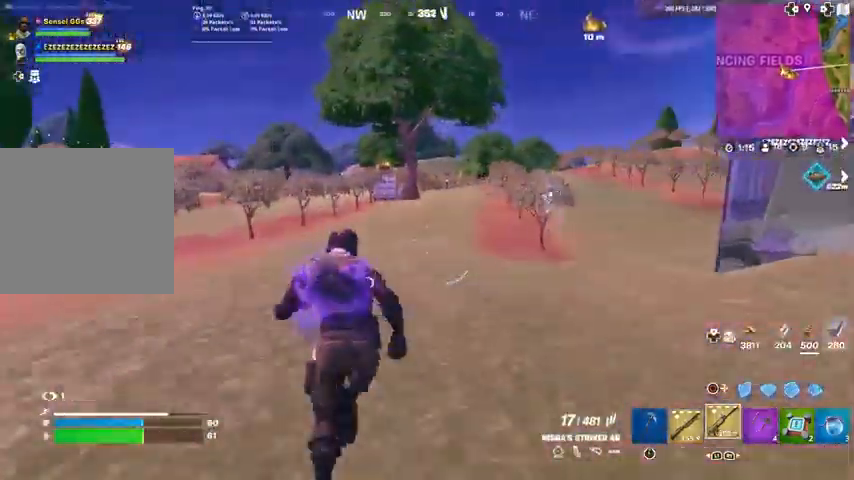
{"buttons": [], "left_stick": "up", "right_stick": "center", "events": []}
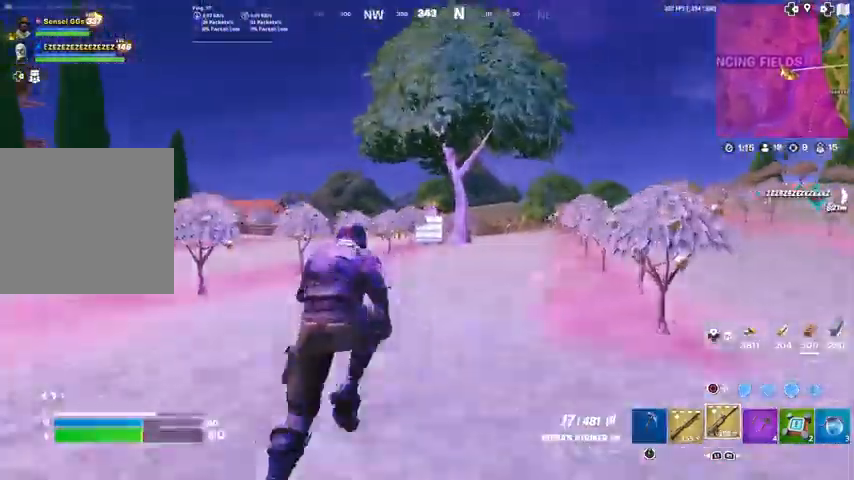
{"buttons": [], "left_stick": "up", "right_stick": "center", "events": []}
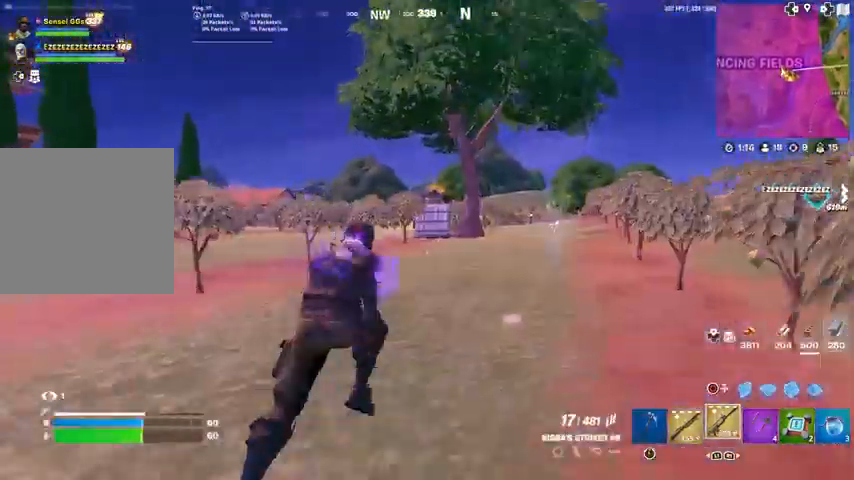
{"buttons": [], "left_stick": "up", "right_stick": "center", "events": [[33, "R3", "down"], [134, "R3", "up"], [267, "R3", "down"], [367, "R3", "up"]]}
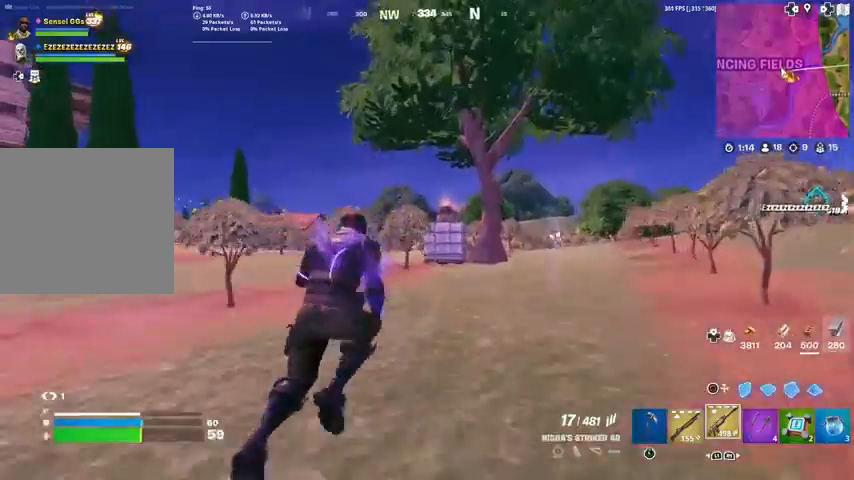
{"buttons": ["R2"], "left_stick": "up", "right_stick": "center", "events": [[66, "R2", "down"]]}
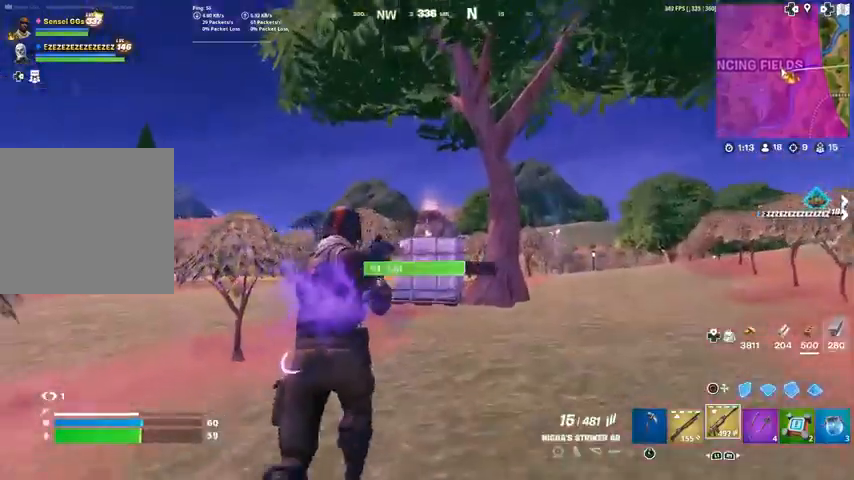
{"buttons": ["R2"], "left_stick": "up", "right_stick": "center", "events": []}
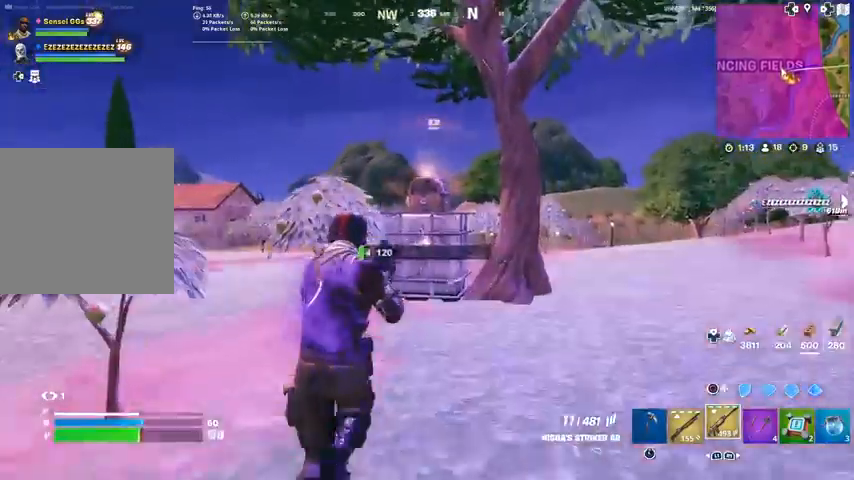
{"buttons": [], "left_stick": "up", "right_stick": "center", "events": [[233, "left_stick", "up-right"], [333, "left_stick", "up"], [433, "R2", "up"]]}
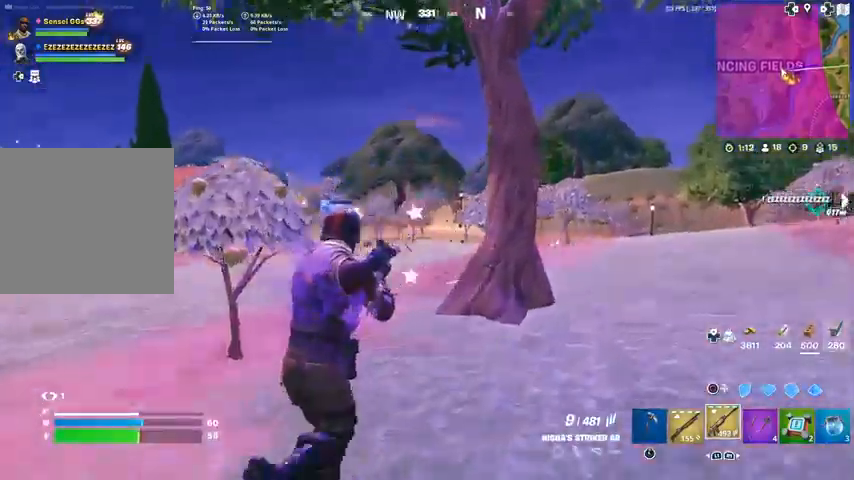
{"buttons": [], "left_stick": "up", "right_stick": "center", "events": [[33, "L3", "down"], [67, "right_stick", "down-left"], [134, "right_stick", "center"], [167, "L3", "up"]]}
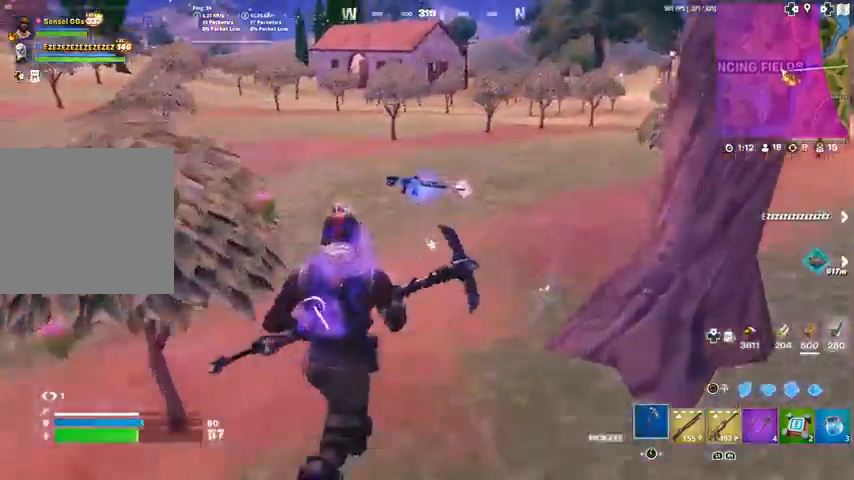
{"buttons": [], "left_stick": "up", "right_stick": "center", "events": []}
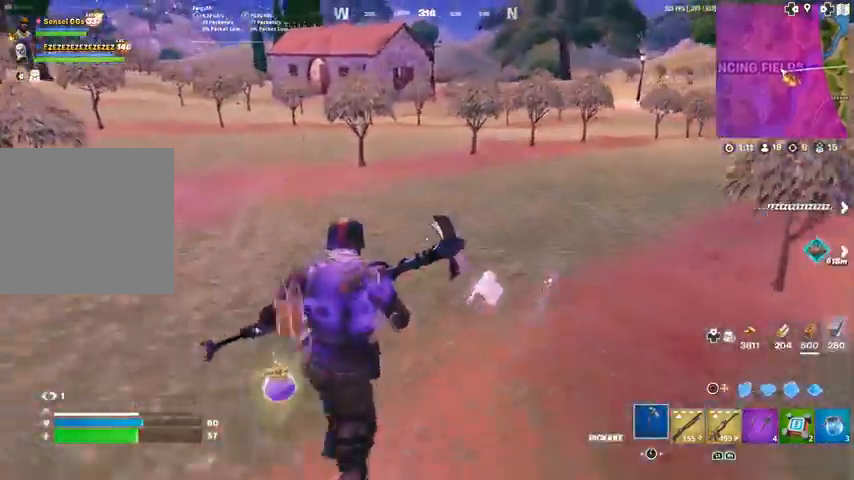
{"buttons": [], "left_stick": "up", "right_stick": "left", "events": [[200, "L3", "down"], [300, "right_stick", "left"], [334, "L3", "up"]]}
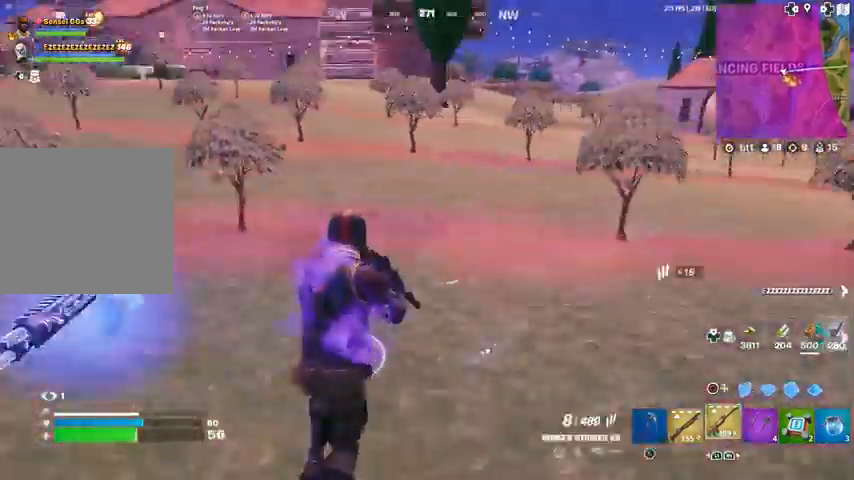
{"buttons": ["L1"], "left_stick": "left", "right_stick": "left", "events": [[33, "left_stick", "down-left"], [133, "L1", "down"], [267, "L1", "up"], [333, "L1", "down"], [367, "left_stick", "left"], [467, "L1", "up"], [500, "L1", "down"]]}
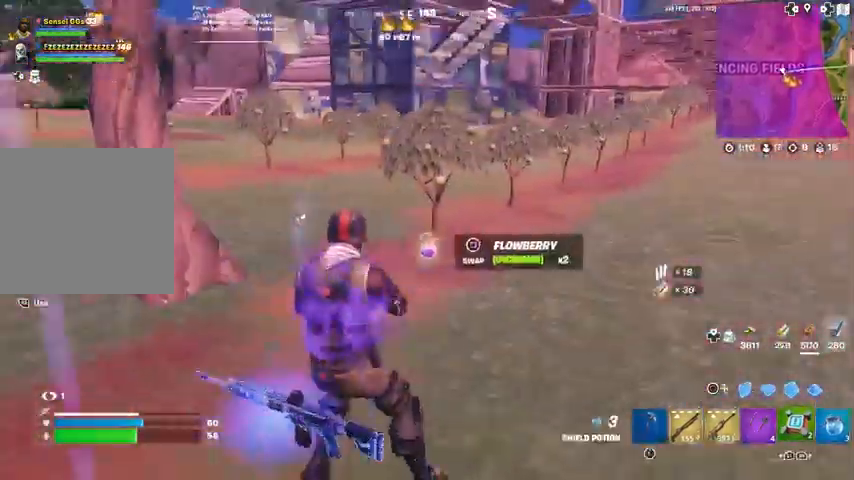
{"buttons": [], "left_stick": "up", "right_stick": "center", "events": [[33, "right_stick", "center"], [167, "L1", "up"], [167, "left_stick", "up-left"], [267, "left_stick", "up"], [267, "right_stick", "right"], [434, "right_stick", "center"]]}
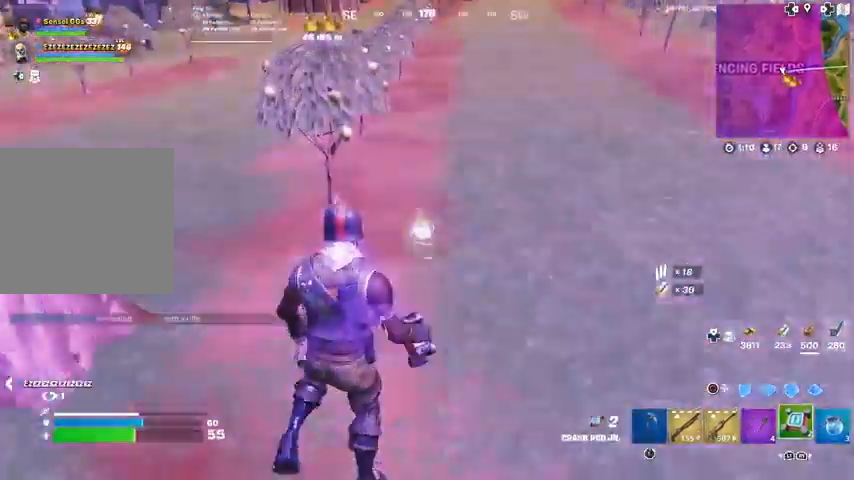
{"buttons": [], "left_stick": "up", "right_stick": "center", "events": [[66, "right_stick", "up-right"], [233, "right_stick", "center"]]}
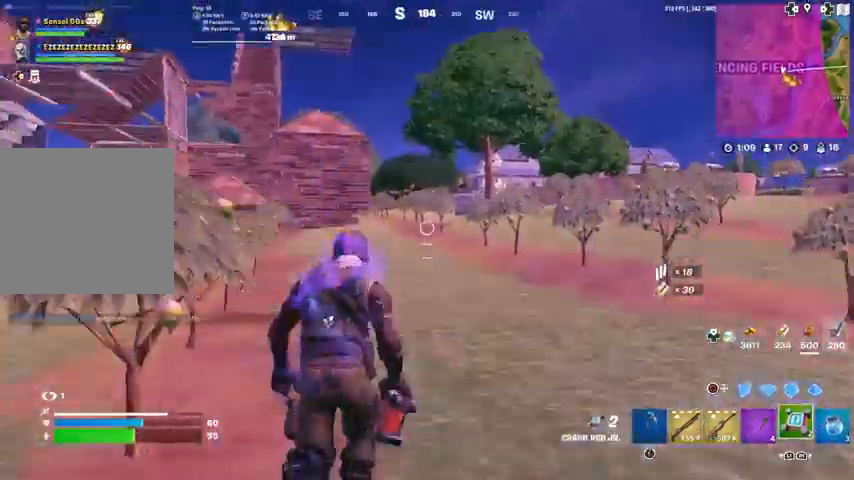
{"buttons": ["R2"], "left_stick": "up", "right_stick": "center", "events": [[33, "left_stick", "up-right"], [267, "R2", "down"], [267, "left_stick", "up"], [400, "R2", "up"], [467, "R2", "down"]]}
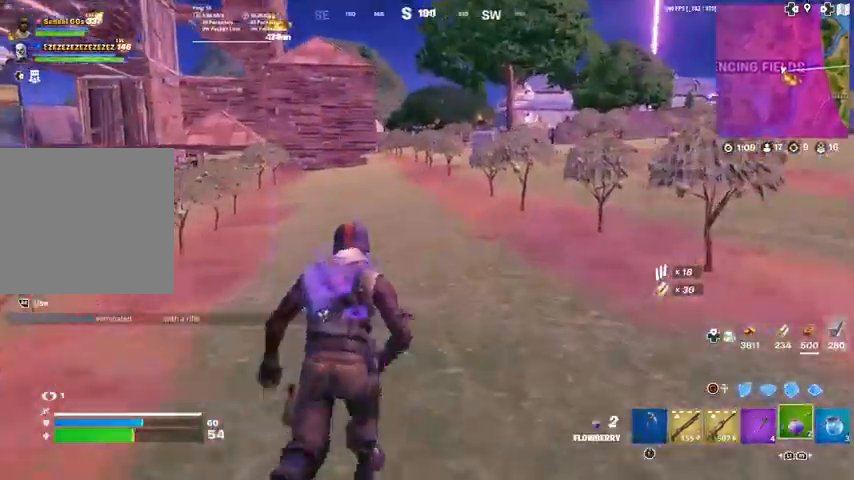
{"buttons": ["R2"], "left_stick": "up", "right_stick": "center", "events": [[33, "right_stick", "left"], [100, "R2", "up"], [200, "R2", "down"], [267, "right_stick", "center"], [300, "R2", "up"], [400, "R2", "down"]]}